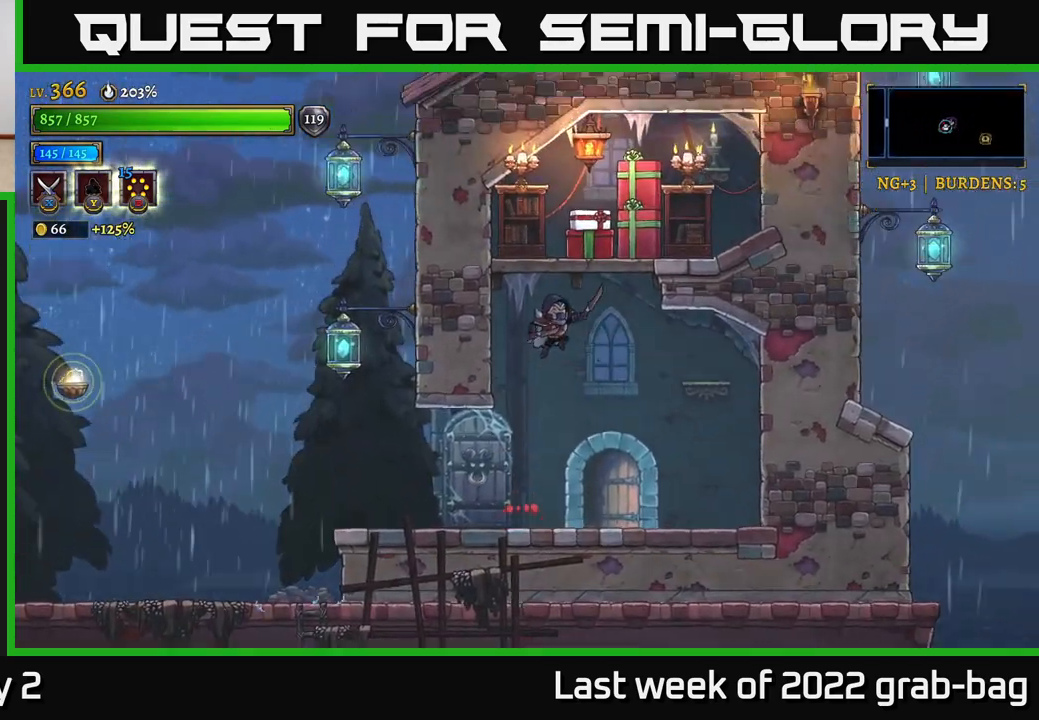
Gameplay with a controller (Xbox layout); each line is a JSON object with the inputs held at the frame after it. "events" lists button and stick changes between this image and that frame as [ms after this image, input, new state], when the widget could be followed in between.
{"buttons": [], "left_stick": "center", "right_stick": "center", "events": [[33, "A", "down"], [67, "left_stick", "center"], [133, "left_stick", "right"], [150, "X", "down"], [283, "X", "up"], [333, "A", "up"], [500, "left_stick", "center"]]}
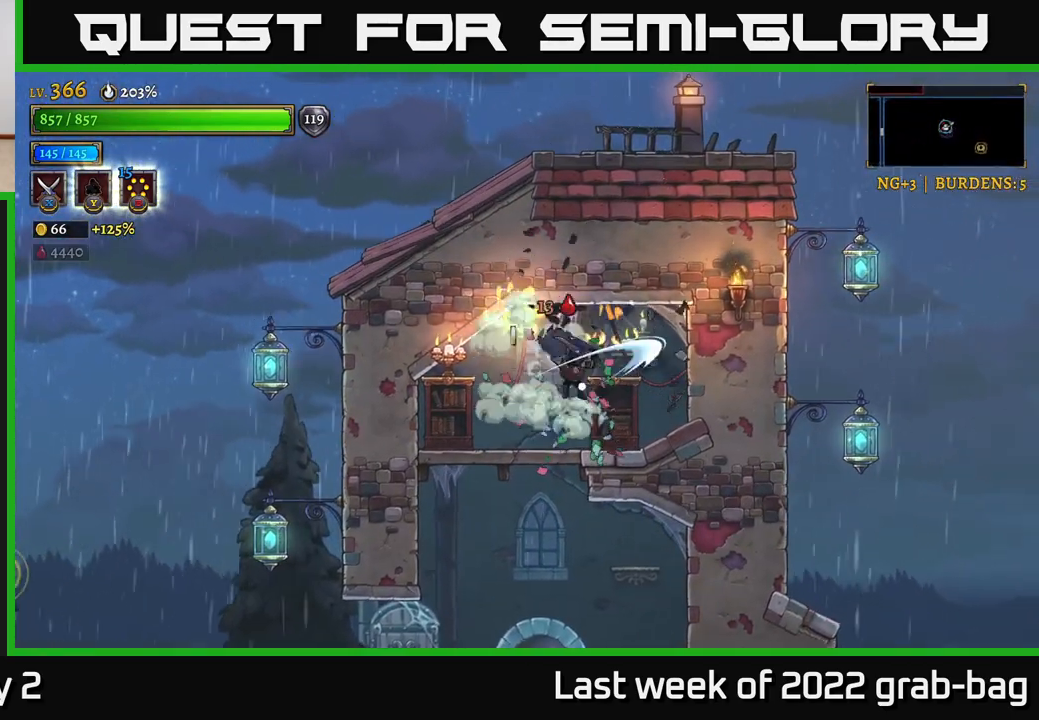
{"buttons": [], "left_stick": "left", "right_stick": "center", "events": [[83, "left_stick", "left"], [317, "X", "down"], [433, "X", "up"]]}
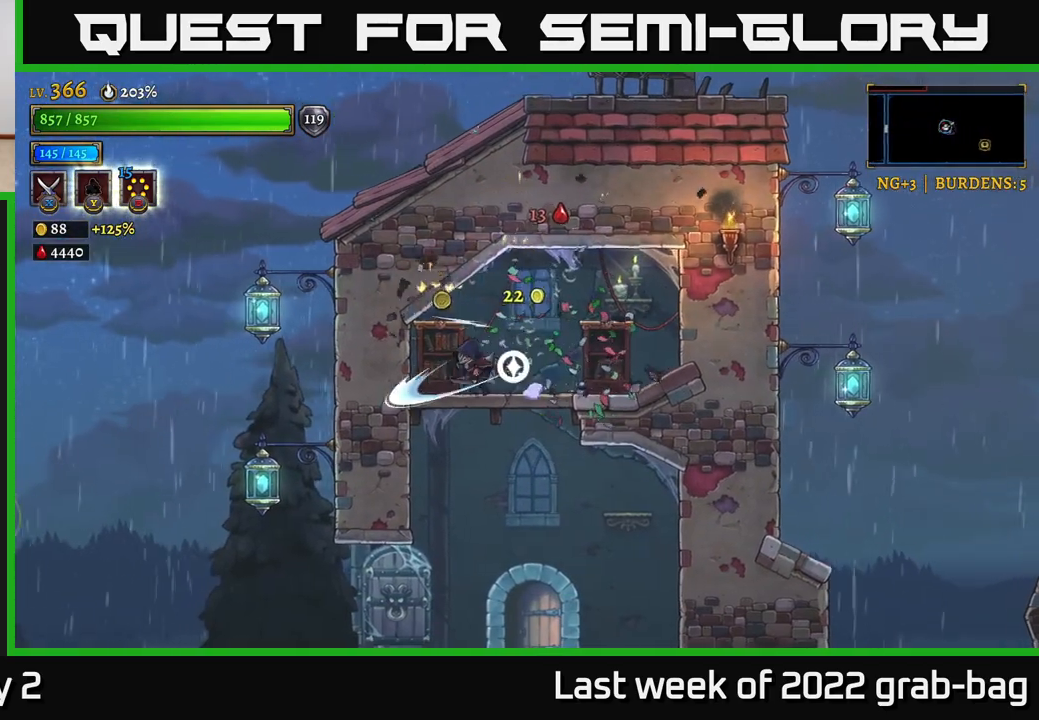
{"buttons": [], "left_stick": "down-left", "right_stick": "center", "events": [[183, "left_stick", "right"], [233, "A", "down"], [300, "A", "up"], [400, "left_stick", "center"], [450, "left_stick", "down-left"]]}
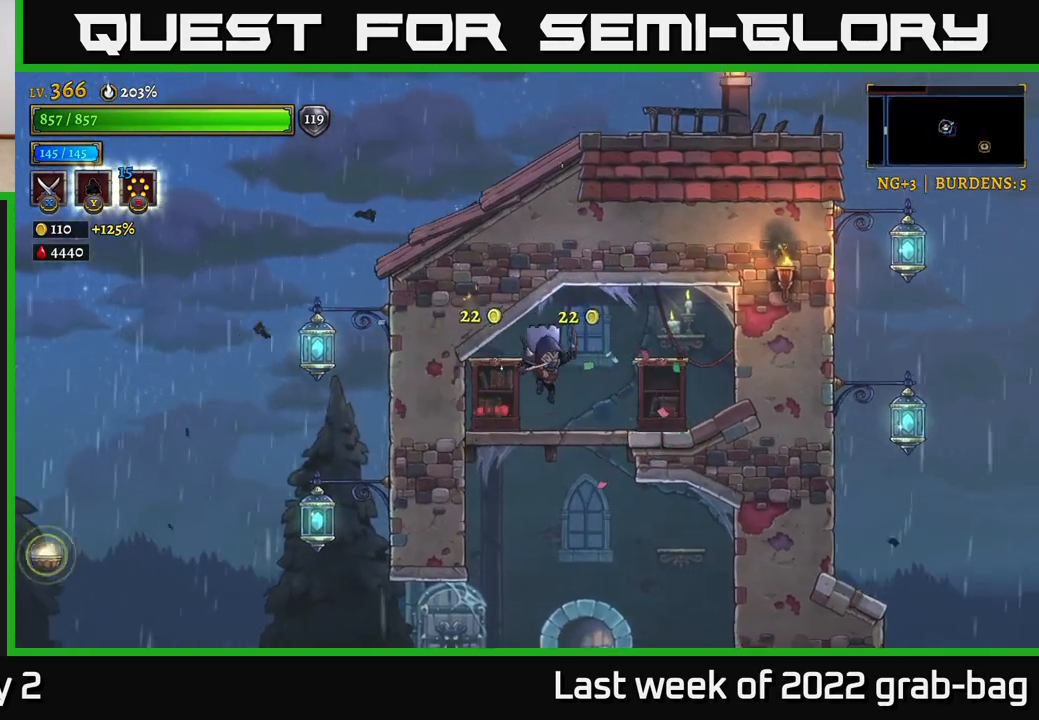
{"buttons": [], "left_stick": "right", "right_stick": "center", "events": [[33, "left_stick", "center"], [183, "left_stick", "down"], [283, "A", "down"], [383, "A", "up"], [417, "left_stick", "center"], [483, "left_stick", "right"]]}
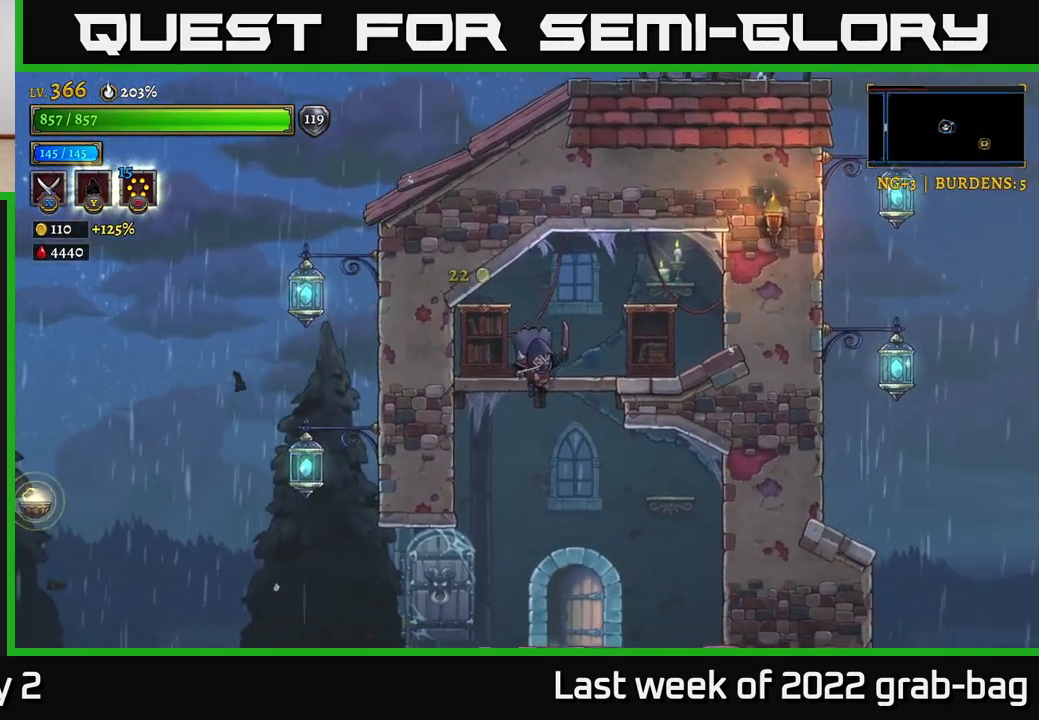
{"buttons": [], "left_stick": "right", "right_stick": "center", "events": [[200, "left_stick", "center"], [283, "left_stick", "left"], [417, "left_stick", "right"]]}
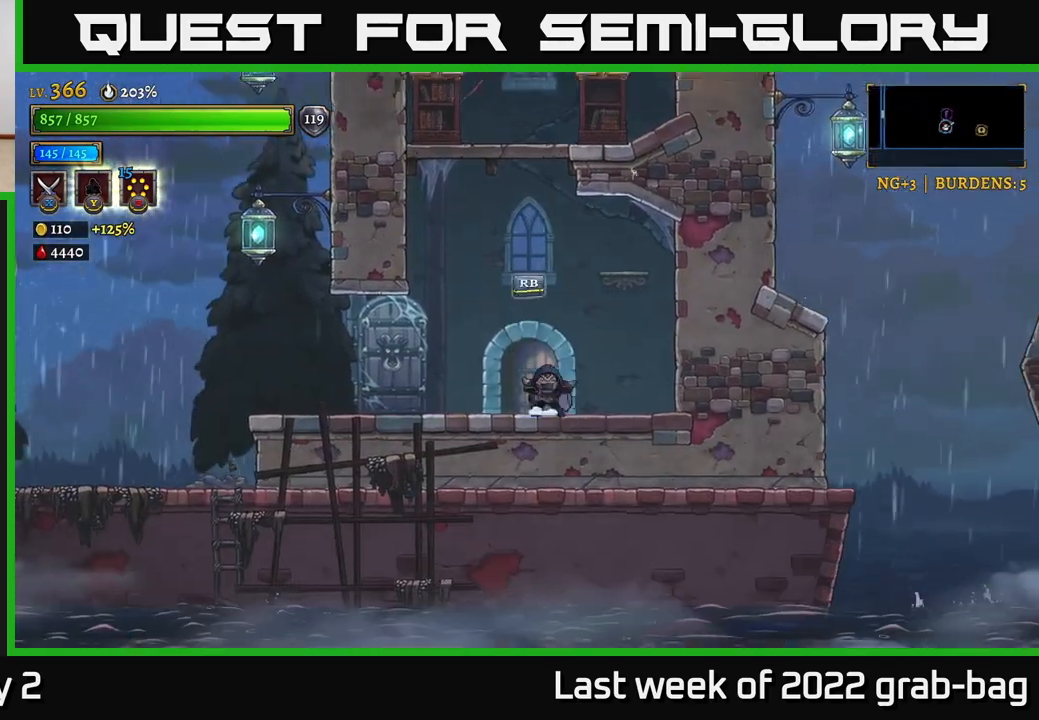
{"buttons": [], "left_stick": "center", "right_stick": "center", "events": [[17, "R1", "down"], [17, "left_stick", "center"], [117, "R1", "up"]]}
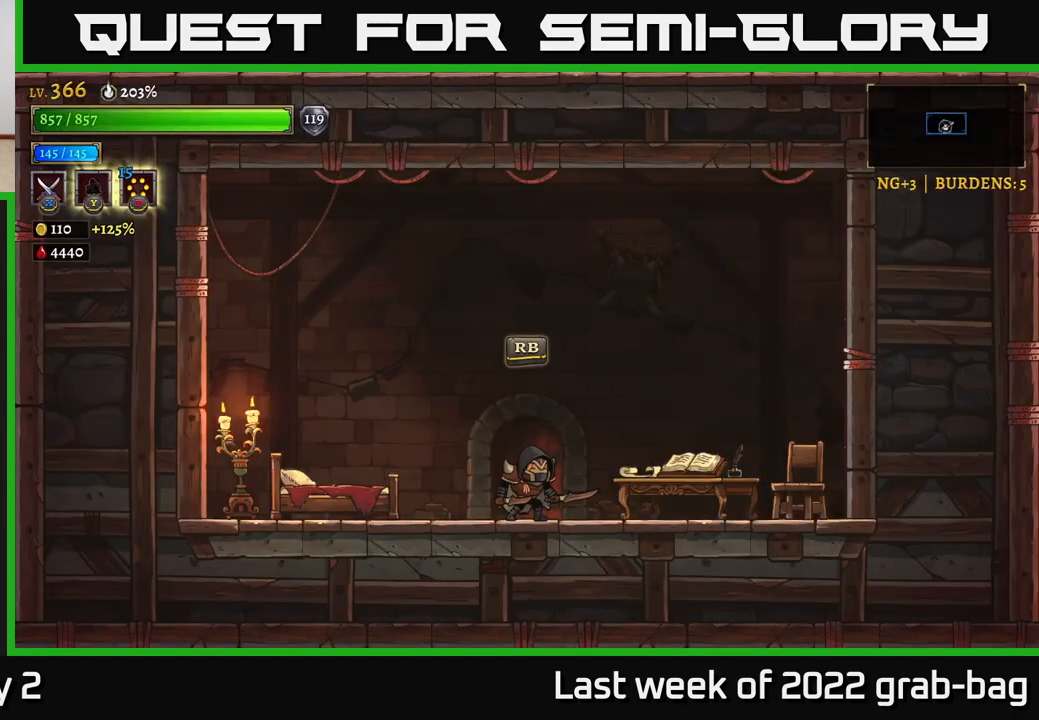
{"buttons": ["X"], "left_stick": "right", "right_stick": "center", "events": [[300, "left_stick", "right"], [333, "X", "down"]]}
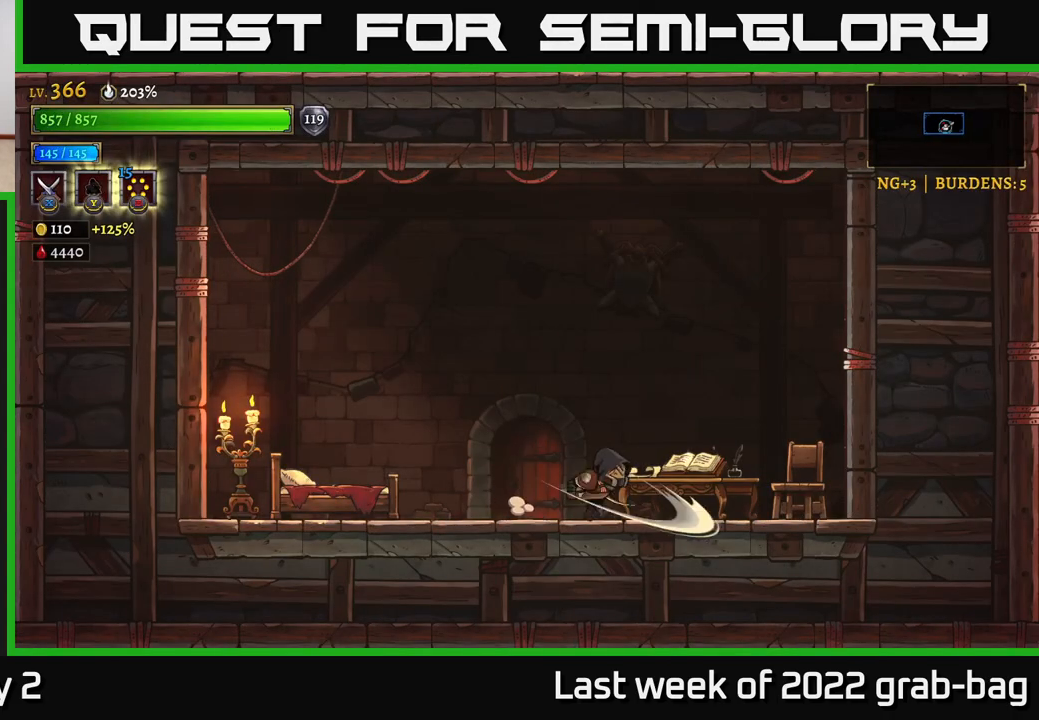
{"buttons": [], "left_stick": "left", "right_stick": "center", "events": [[17, "X", "up"], [433, "left_stick", "left"]]}
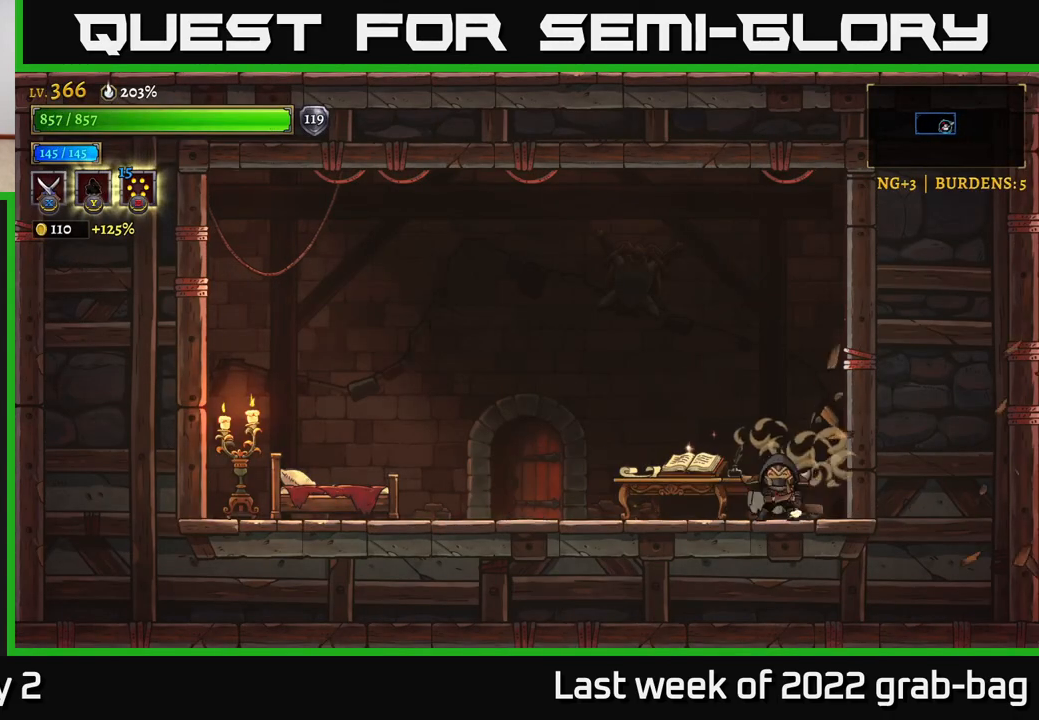
{"buttons": [], "left_stick": "center", "right_stick": "center", "events": [[50, "R1", "down"], [133, "R1", "up"], [333, "left_stick", "center"], [367, "R1", "down"], [433, "R1", "up"]]}
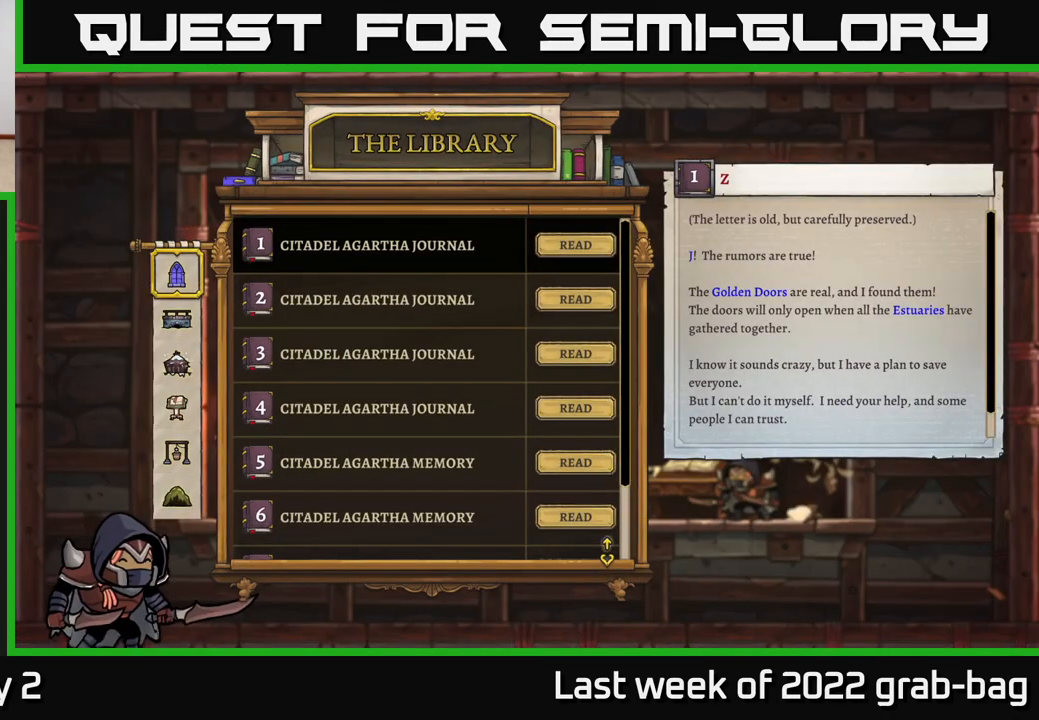
{"buttons": [], "left_stick": "left", "right_stick": "center", "events": [[233, "B", "down"], [283, "B", "up"], [300, "left_stick", "left"]]}
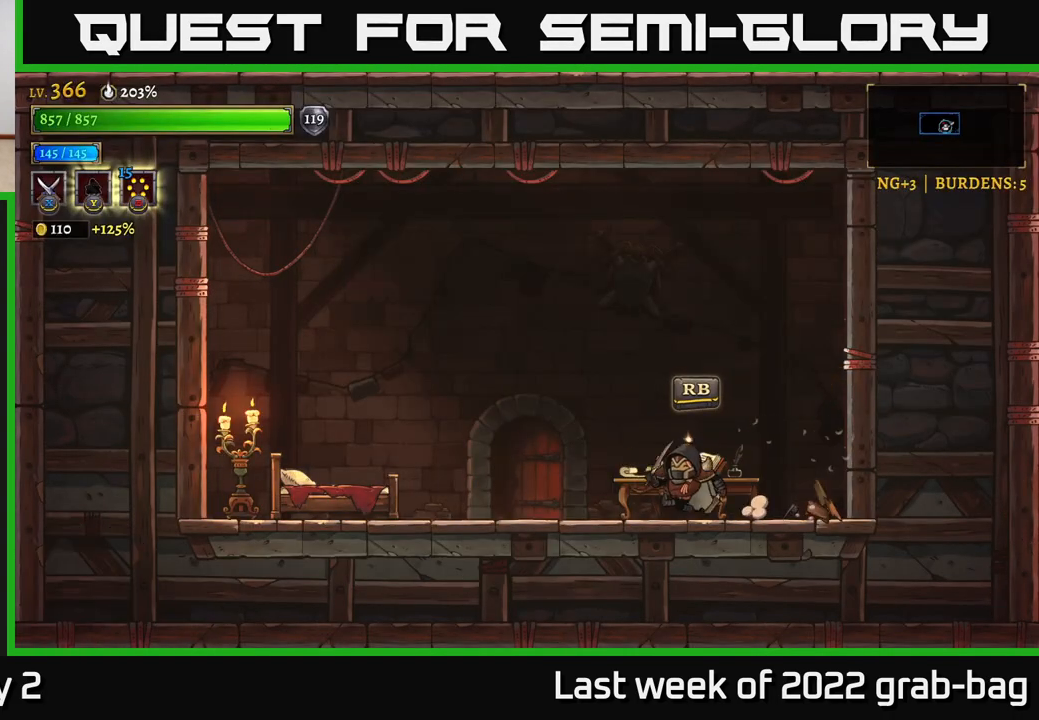
{"buttons": ["X"], "left_stick": "left", "right_stick": "center", "events": [[317, "X", "down"]]}
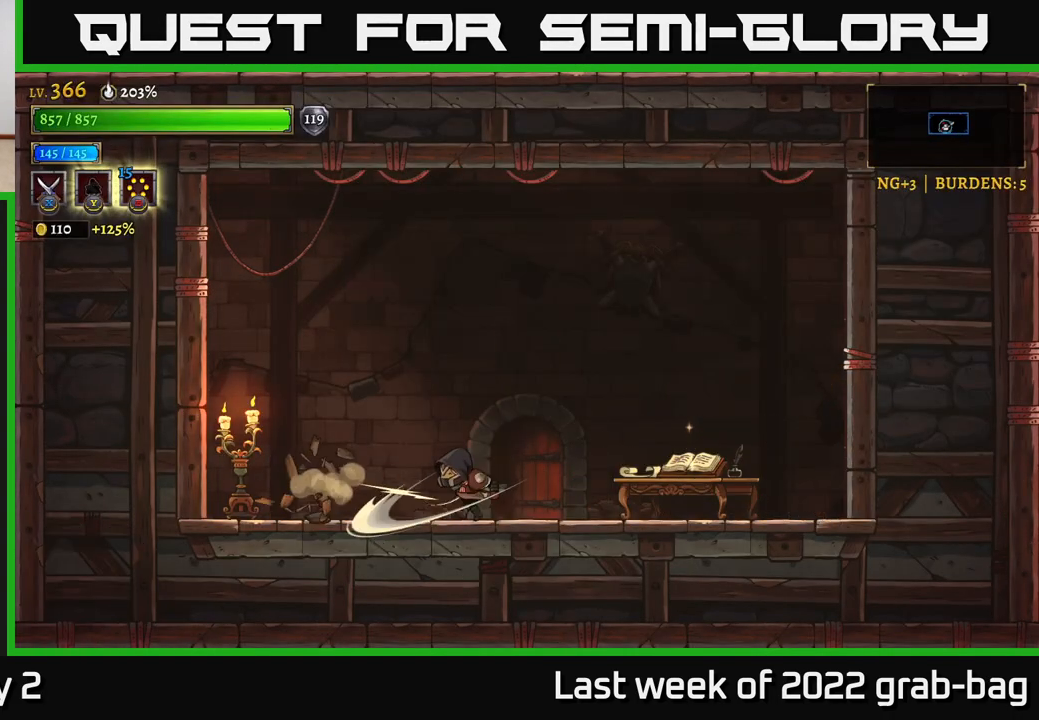
{"buttons": [], "left_stick": "right", "right_stick": "center", "events": [[17, "X", "up"], [400, "left_stick", "right"]]}
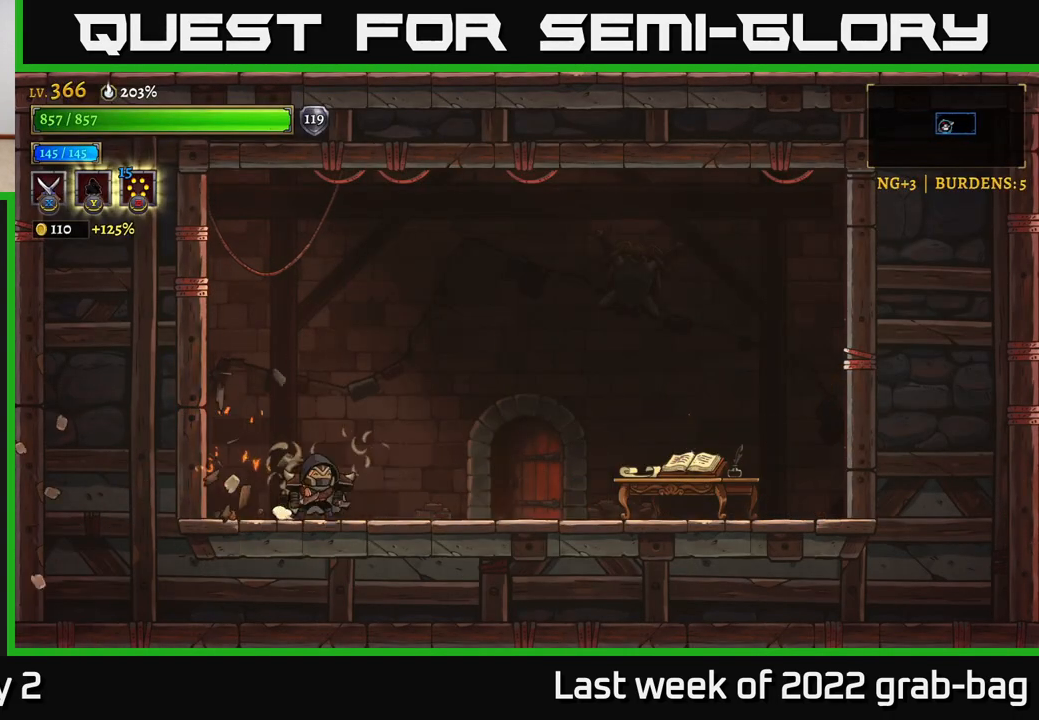
{"buttons": [], "left_stick": "right", "right_stick": "center", "events": [[417, "R1", "down"], [483, "R1", "up"]]}
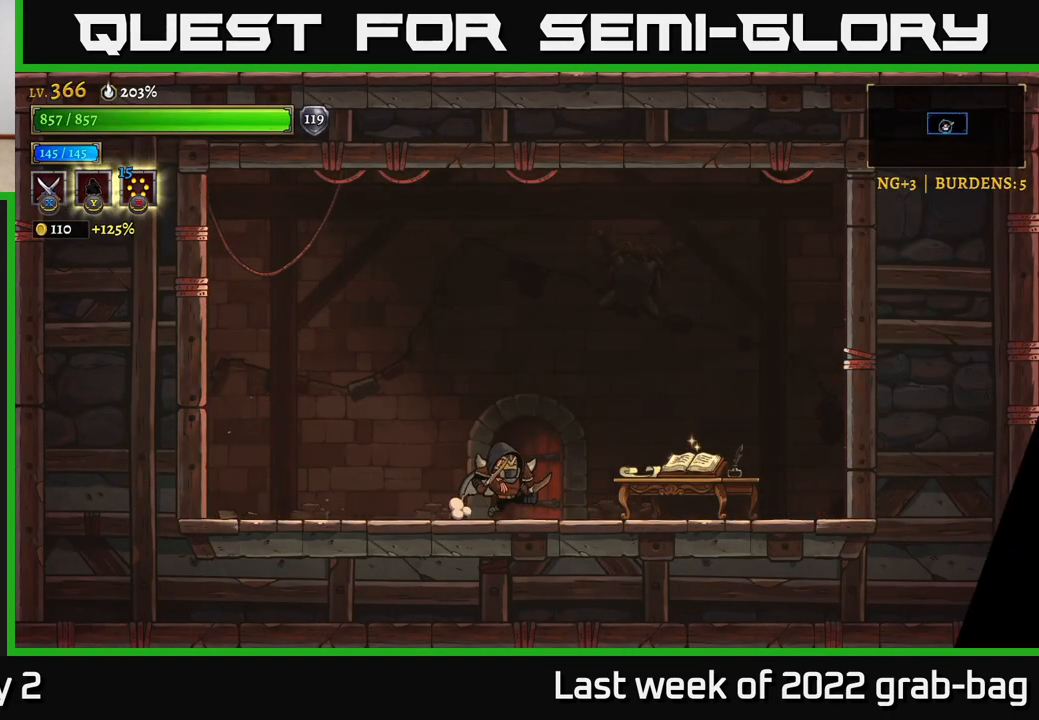
{"buttons": [], "left_stick": "left", "right_stick": "center", "events": [[117, "left_stick", "center"], [283, "left_stick", "left"]]}
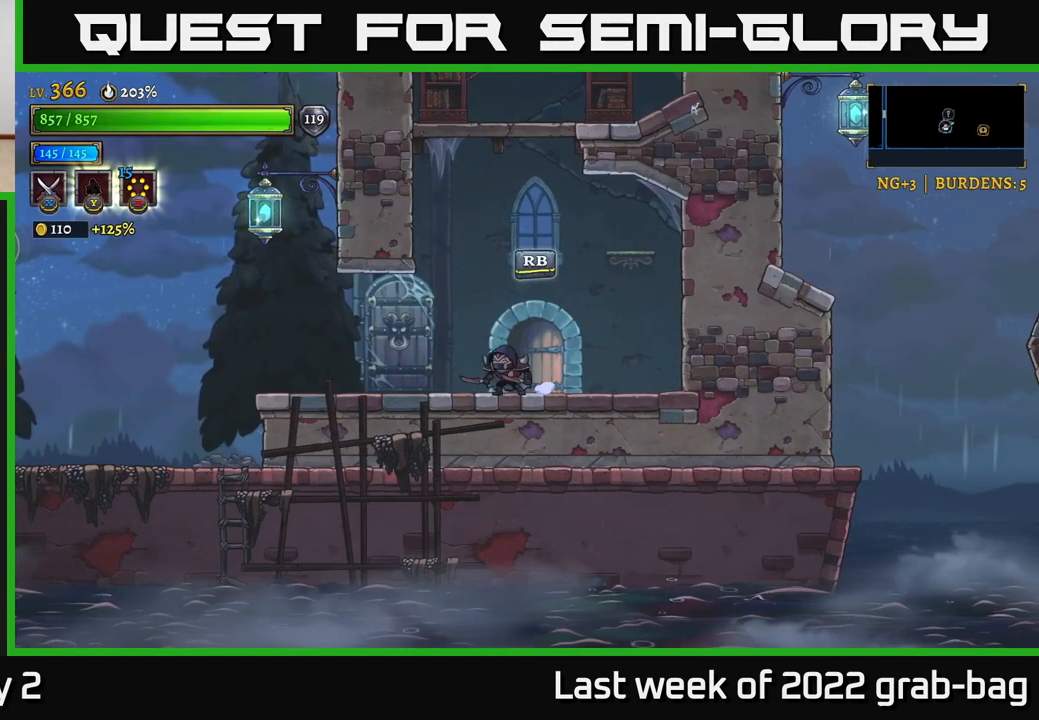
{"buttons": [], "left_stick": "left", "right_stick": "center", "events": []}
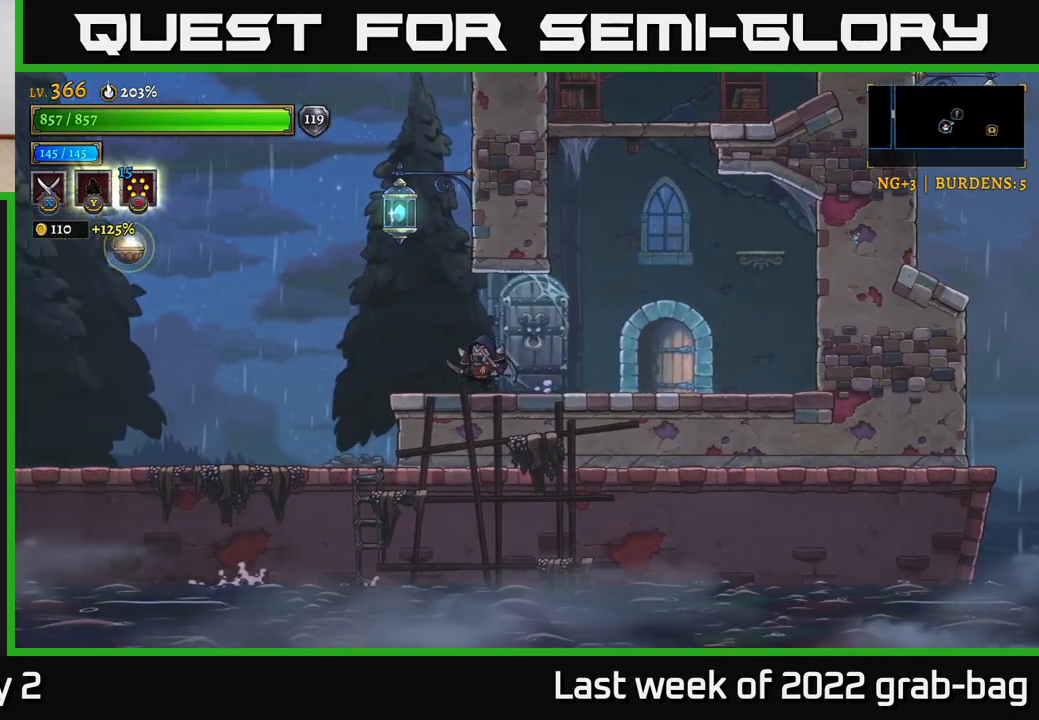
{"buttons": ["L1"], "left_stick": "center", "right_stick": "center", "events": [[17, "A", "down"], [200, "left_stick", "center"], [333, "L1", "down"], [450, "A", "up"]]}
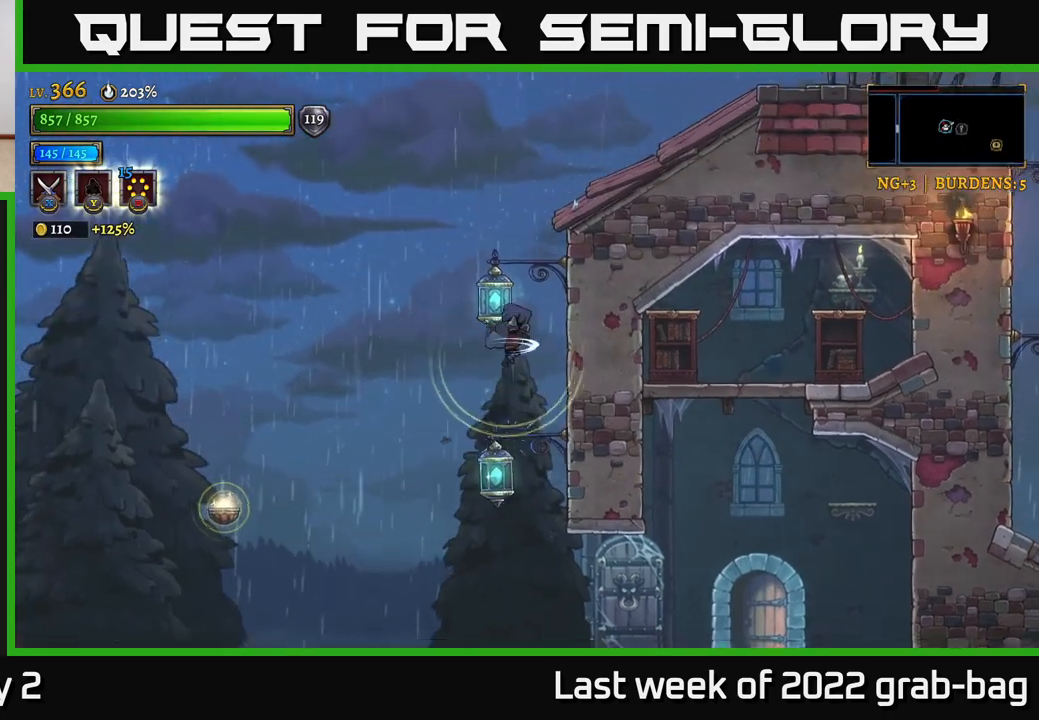
{"buttons": ["A"], "left_stick": "right", "right_stick": "center", "events": [[133, "A", "down"], [133, "L1", "up"], [317, "left_stick", "right"]]}
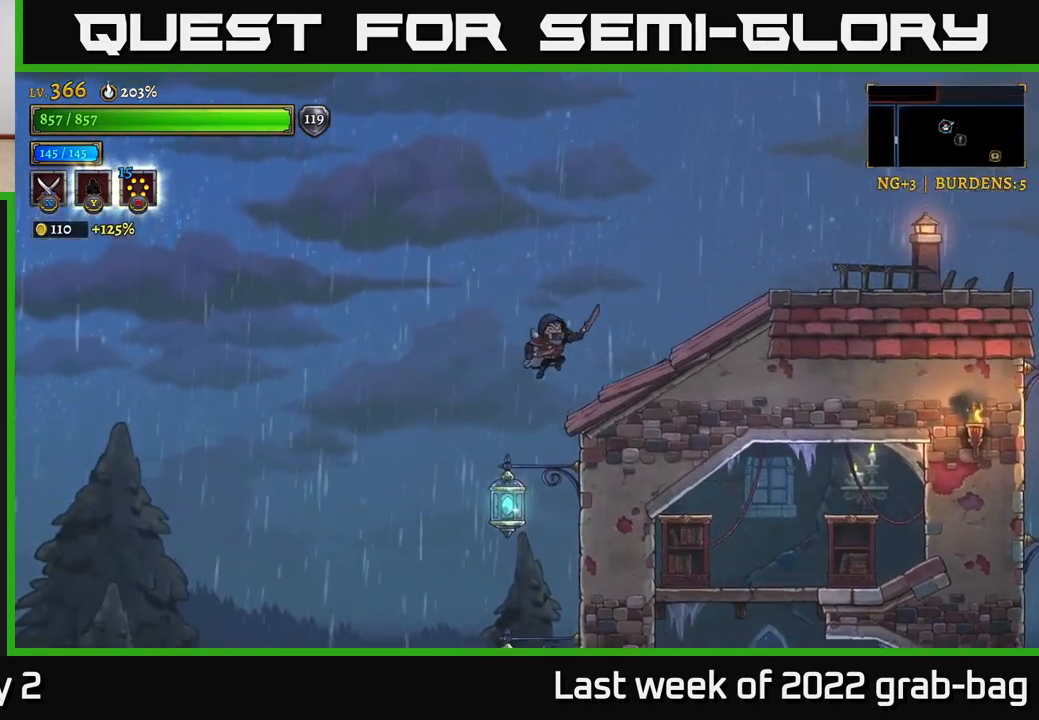
{"buttons": [], "left_stick": "right", "right_stick": "center", "events": [[133, "A", "up"], [367, "A", "down"], [417, "X", "down"], [433, "A", "up"], [483, "X", "up"]]}
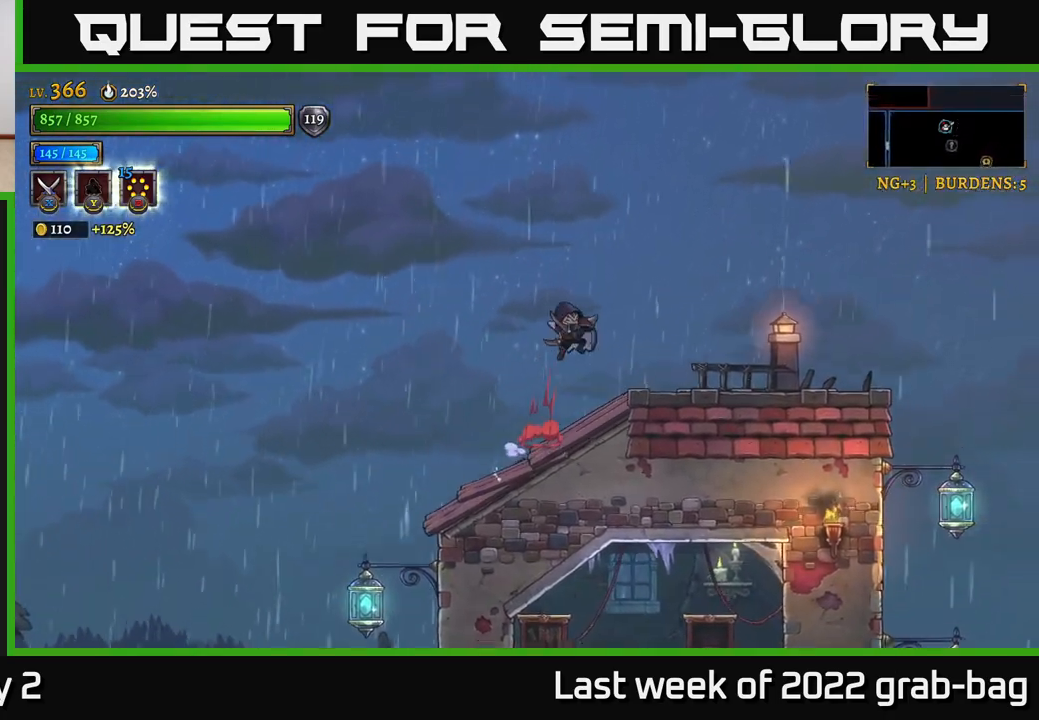
{"buttons": [], "left_stick": "right", "right_stick": "center", "events": [[300, "R2", "down"], [500, "R2", "up"]]}
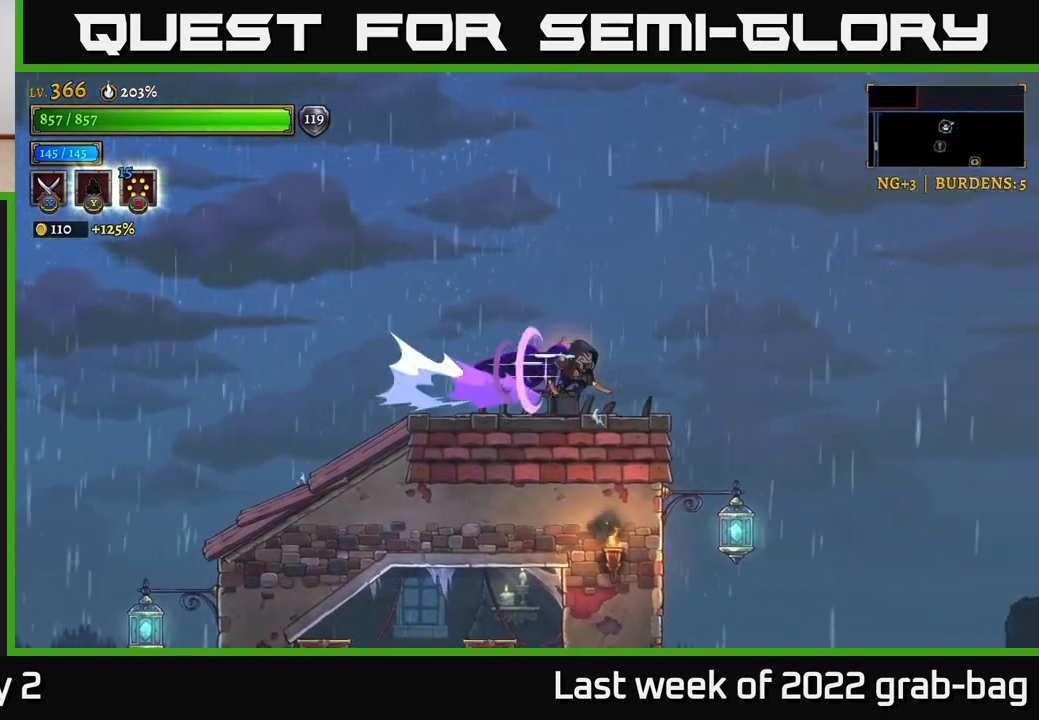
{"buttons": ["A"], "left_stick": "right", "right_stick": "center", "events": [[167, "A", "down"]]}
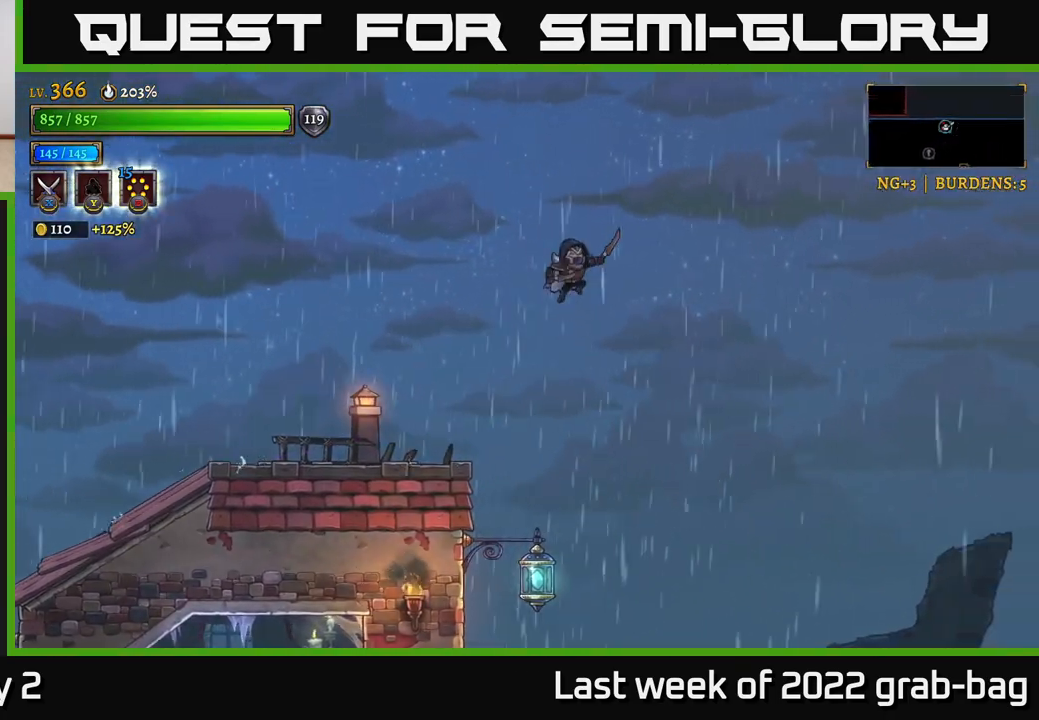
{"buttons": [], "left_stick": "right", "right_stick": "center", "events": [[383, "A", "up"]]}
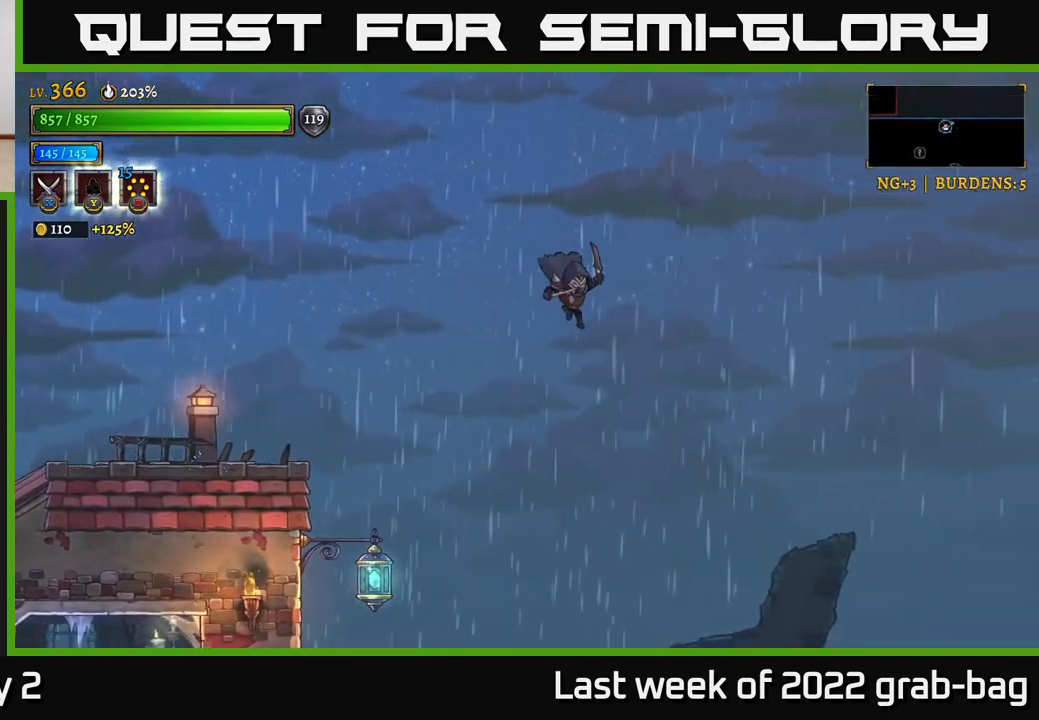
{"buttons": ["A"], "left_stick": "right", "right_stick": "center", "events": [[433, "A", "down"]]}
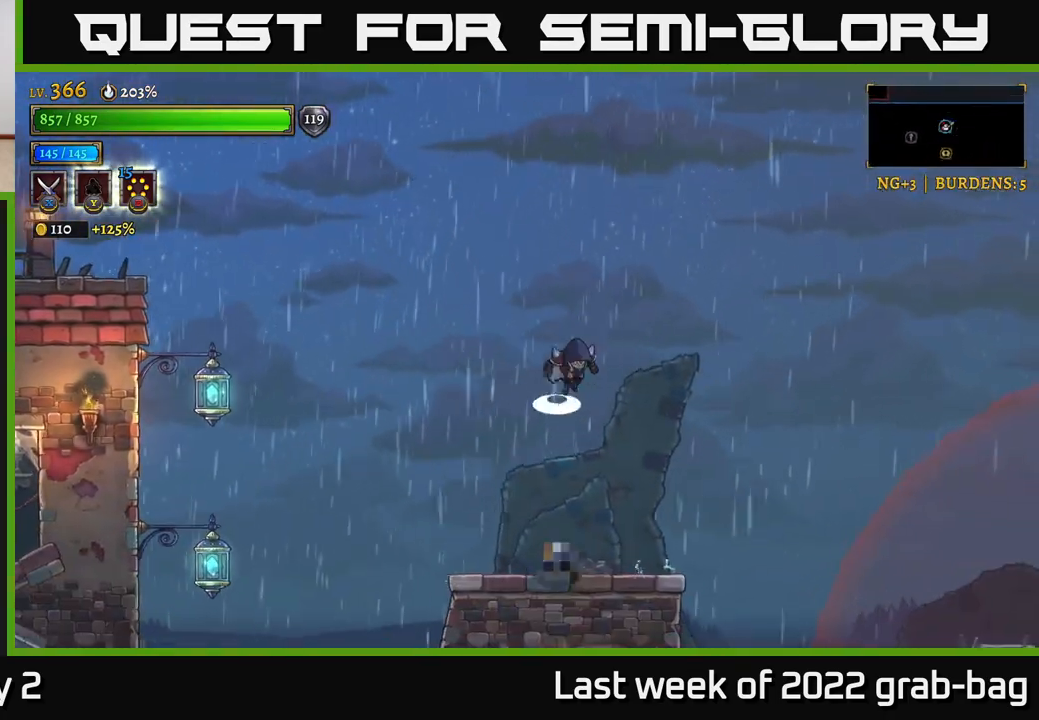
{"buttons": [], "left_stick": "left", "right_stick": "center", "events": [[367, "left_stick", "center"], [417, "A", "up"], [450, "left_stick", "left"]]}
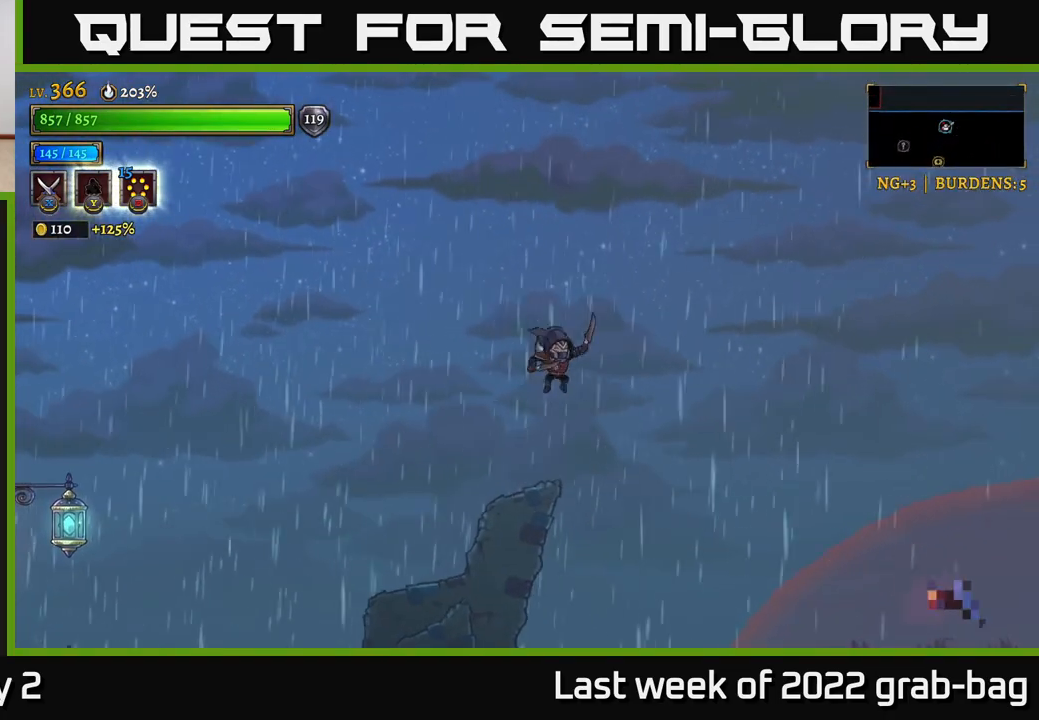
{"buttons": ["X"], "left_stick": "center", "right_stick": "center", "events": [[133, "left_stick", "center"], [367, "X", "down"]]}
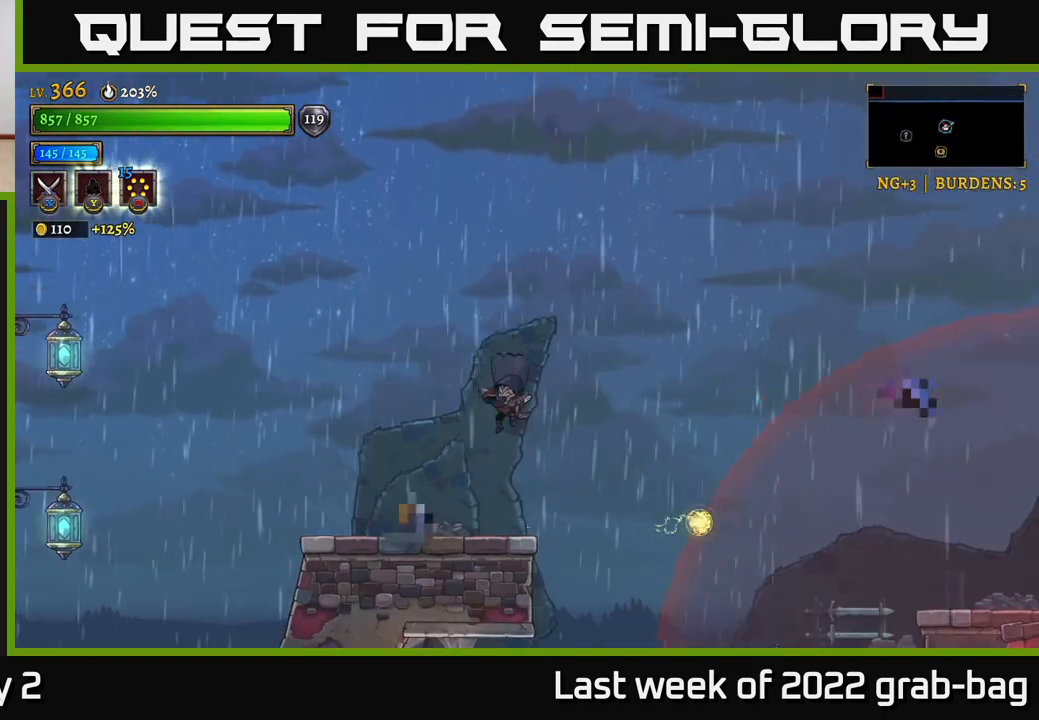
{"buttons": [], "left_stick": "center", "right_stick": "center", "events": [[50, "X", "up"]]}
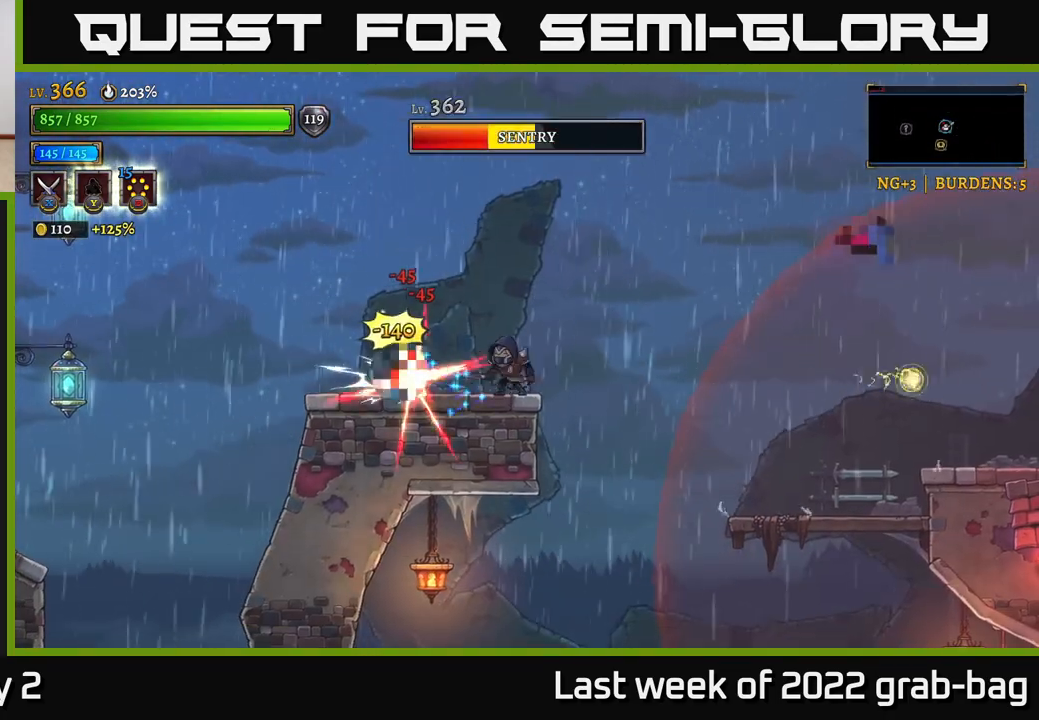
{"buttons": [], "left_stick": "left", "right_stick": "center", "events": [[17, "X", "down"], [167, "X", "up"], [450, "left_stick", "left"]]}
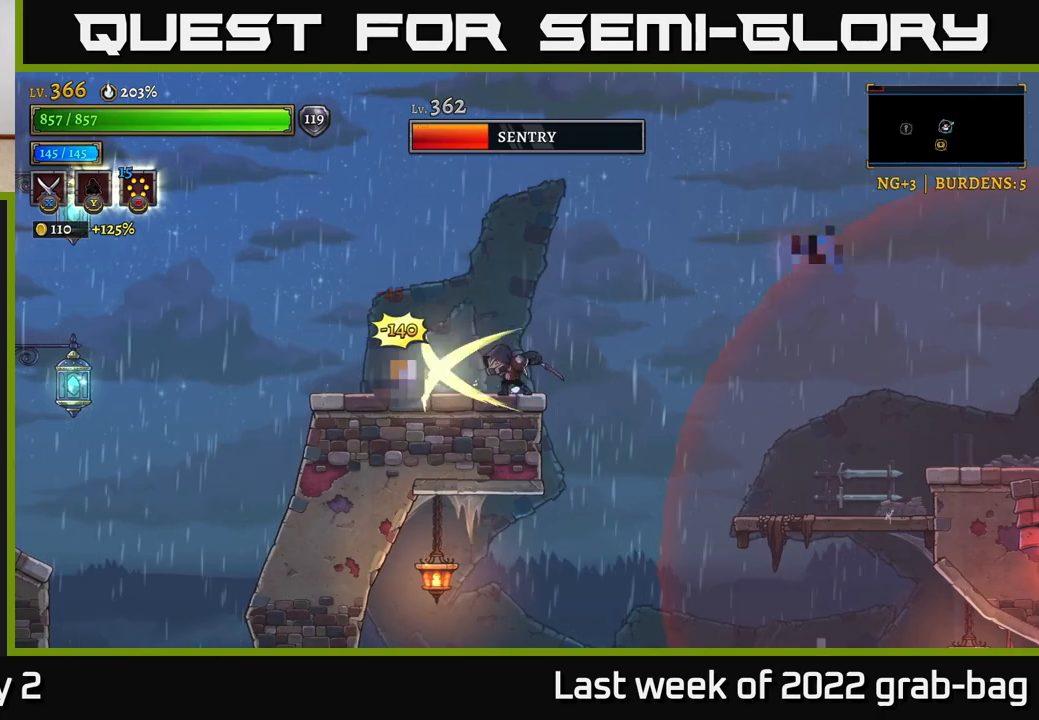
{"buttons": [], "left_stick": "left", "right_stick": "center", "events": [[117, "left_stick", "center"], [167, "X", "down"], [283, "A", "down"], [283, "X", "up"], [367, "A", "up"], [467, "left_stick", "left"]]}
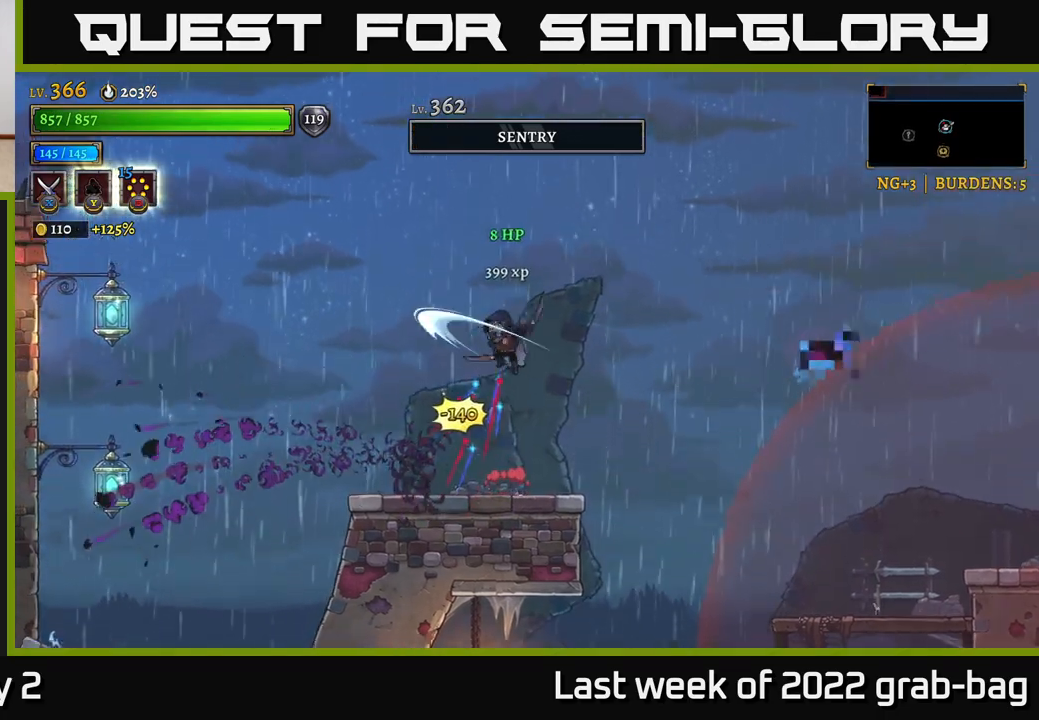
{"buttons": [], "left_stick": "right", "right_stick": "center", "events": [[183, "left_stick", "center"], [250, "left_stick", "right"]]}